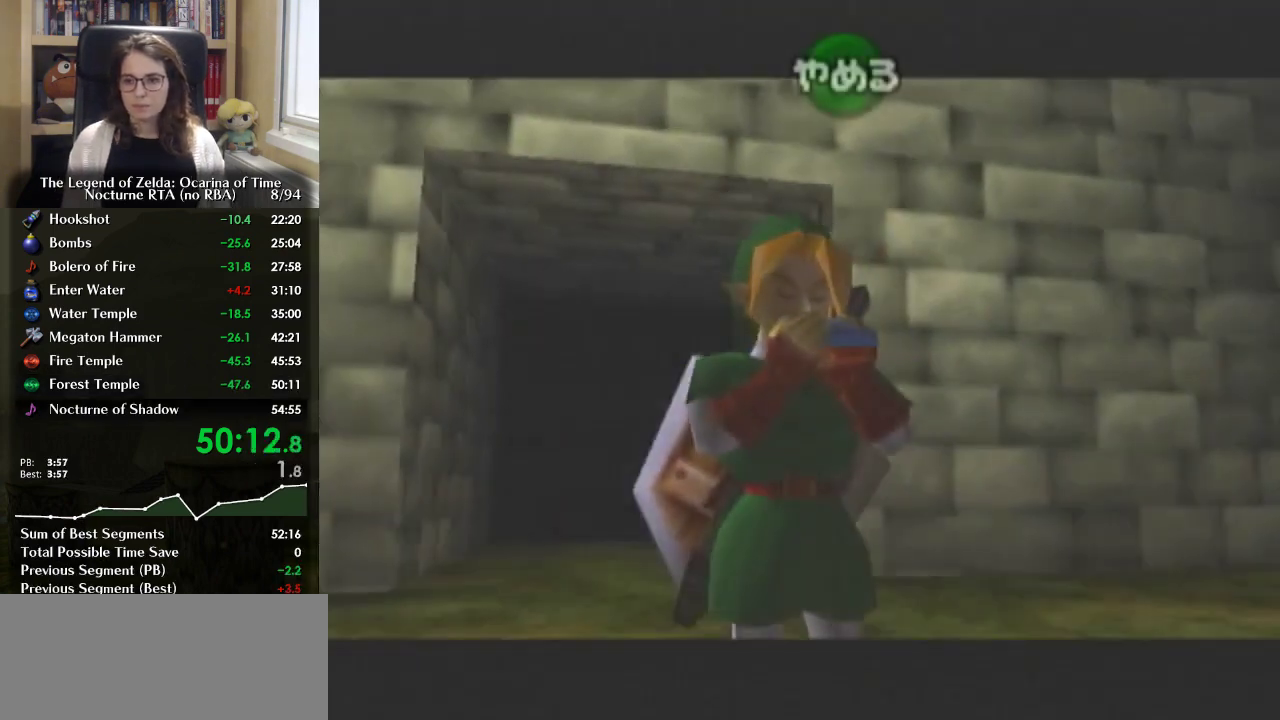
Gameplay with a controller (Nintendo layout); each line is a JSON object with the inputs held at the frame after it. "events" lists button and stick changes between this image and that frame as [ms after this image, input, new state], when the widget could be followed in between. Not read: L3 R3.
{"buttons": ["Z"], "left_stick": "center", "right_stick": "center", "events": [[233, "Z", "down"], [333, "A", "down"], [367, "Z", "up"], [467, "A", "up"], [500, "Z", "down"]]}
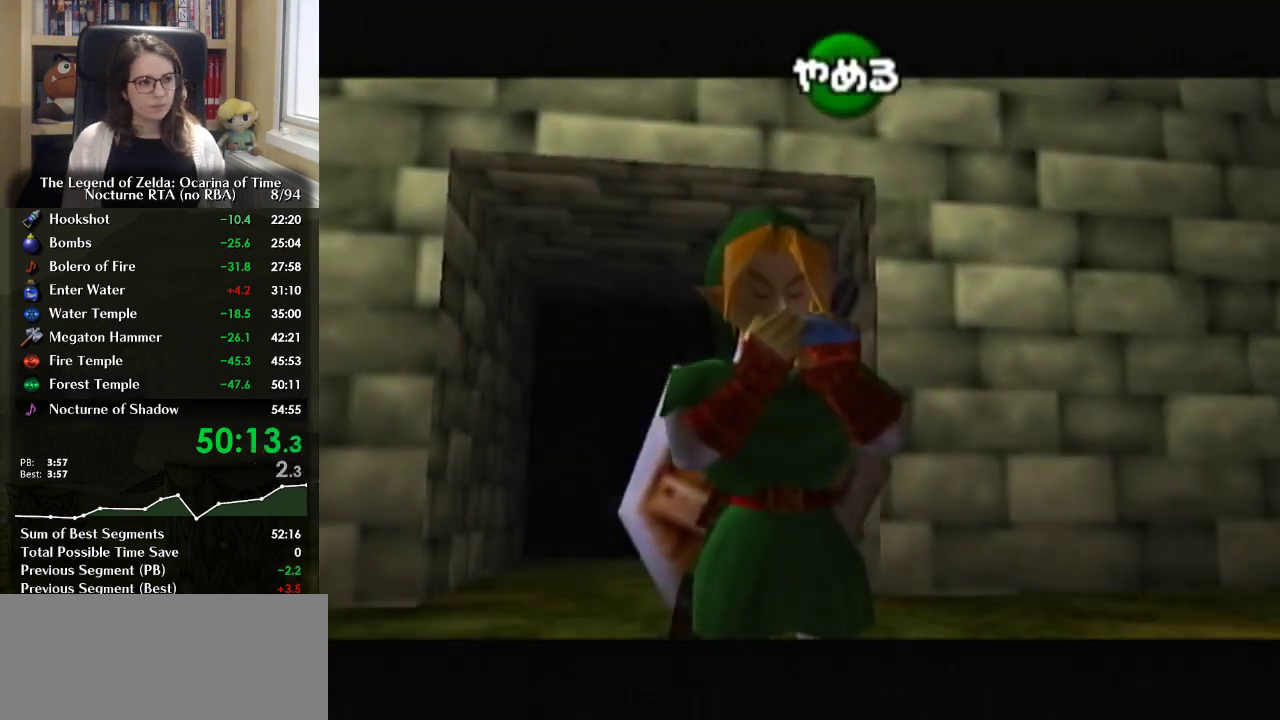
{"buttons": ["Z"], "left_stick": "center", "right_stick": "center", "events": [[133, "A", "down"], [133, "Z", "up"], [300, "A", "up"], [467, "Z", "down"]]}
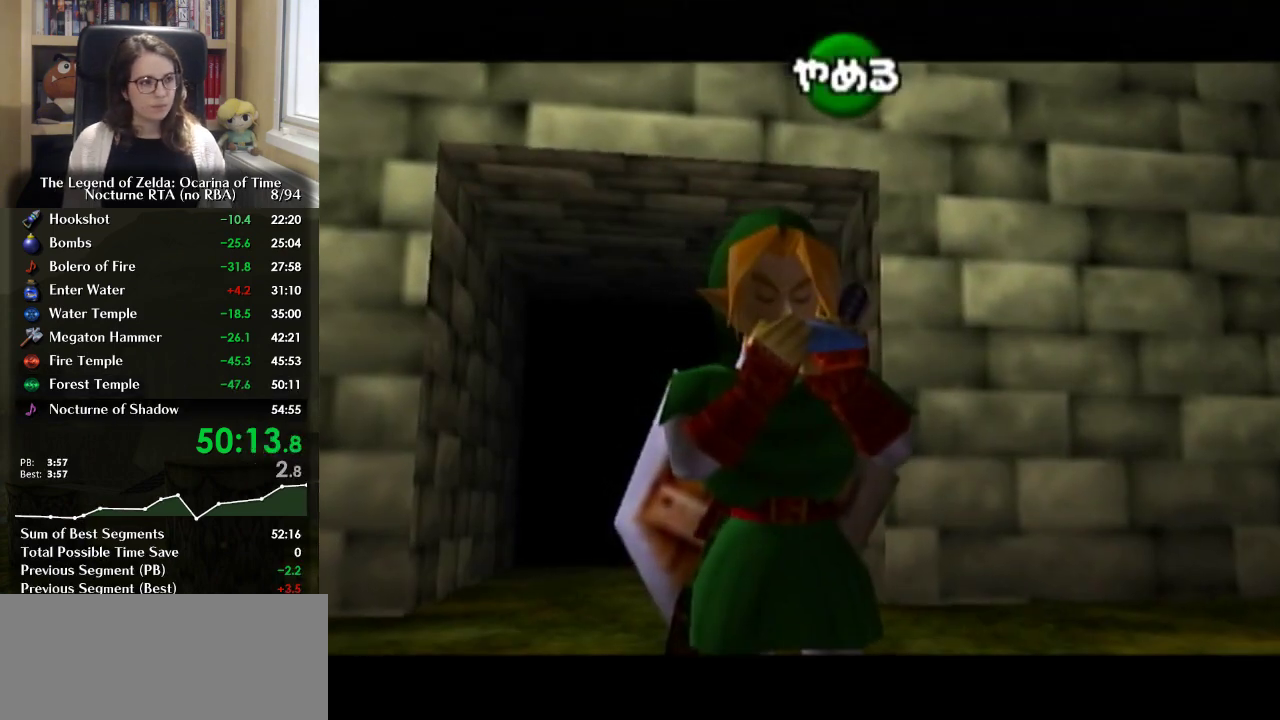
{"buttons": ["Z"], "left_stick": "center", "right_stick": "center", "events": [[133, "Z", "up"], [300, "Z", "down"]]}
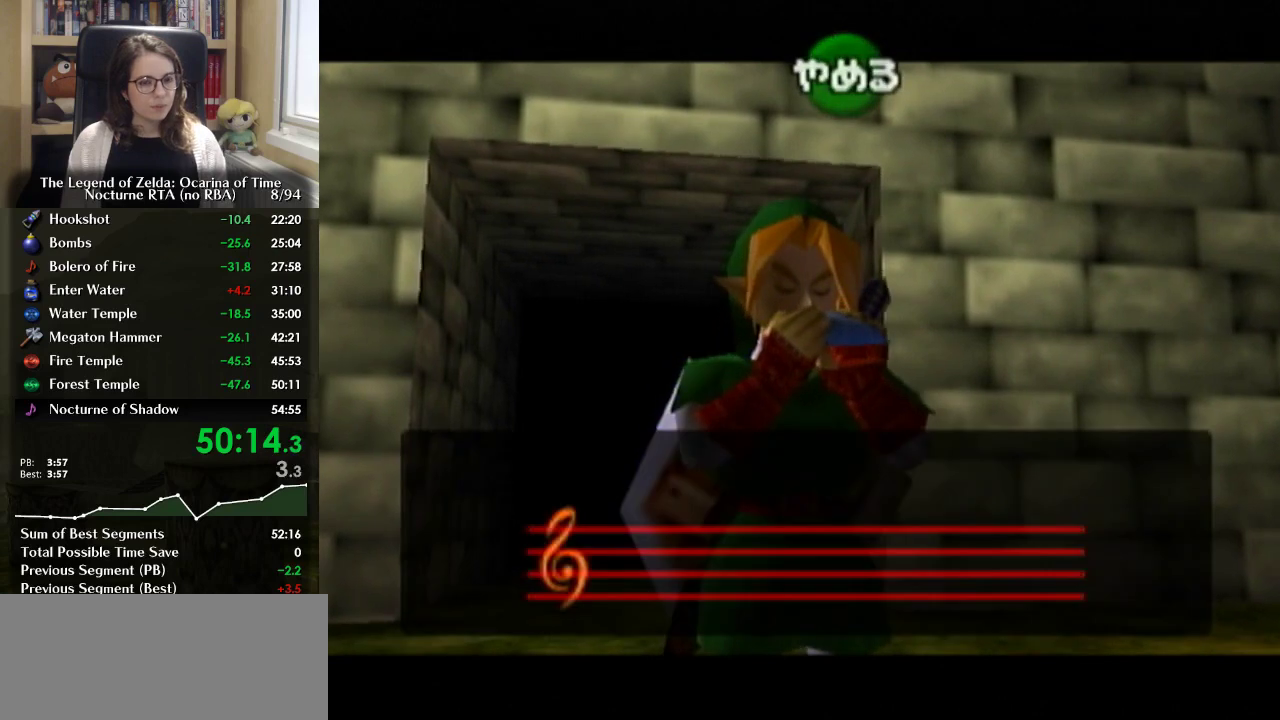
{"buttons": [], "left_stick": "center", "right_stick": "center", "events": [[67, "Z", "up"]]}
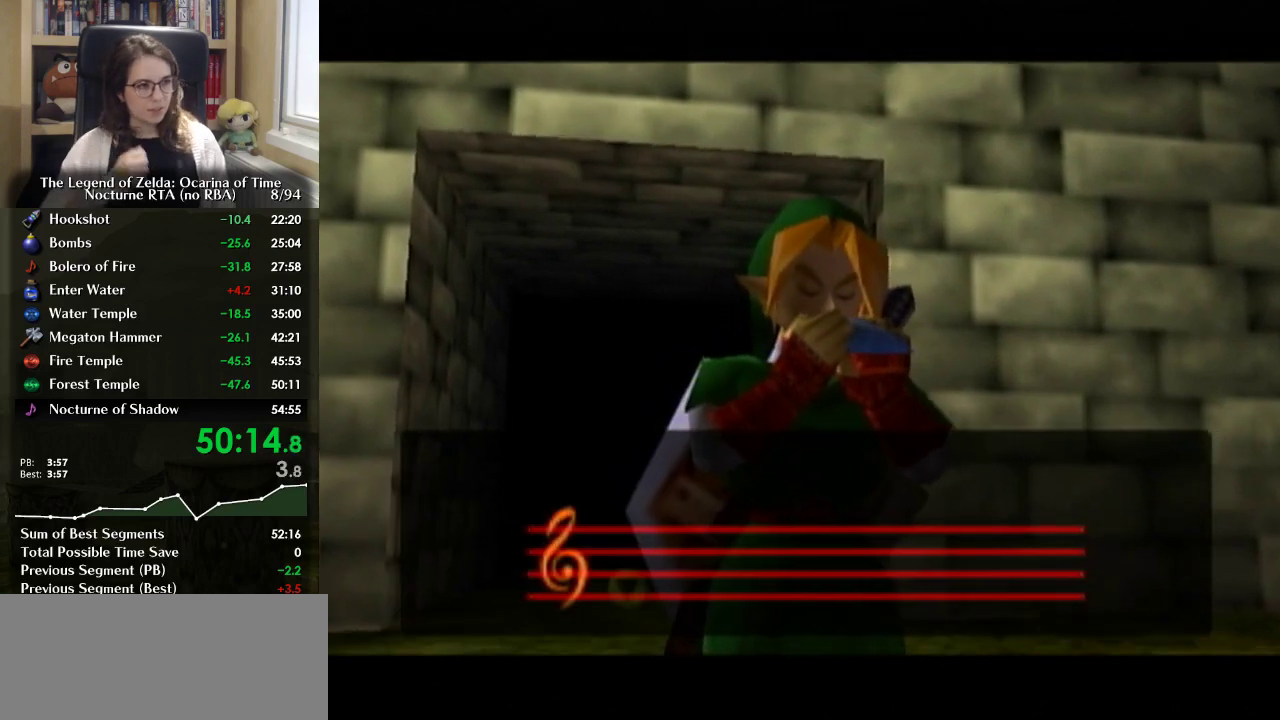
{"buttons": [], "left_stick": "center", "right_stick": "center", "events": []}
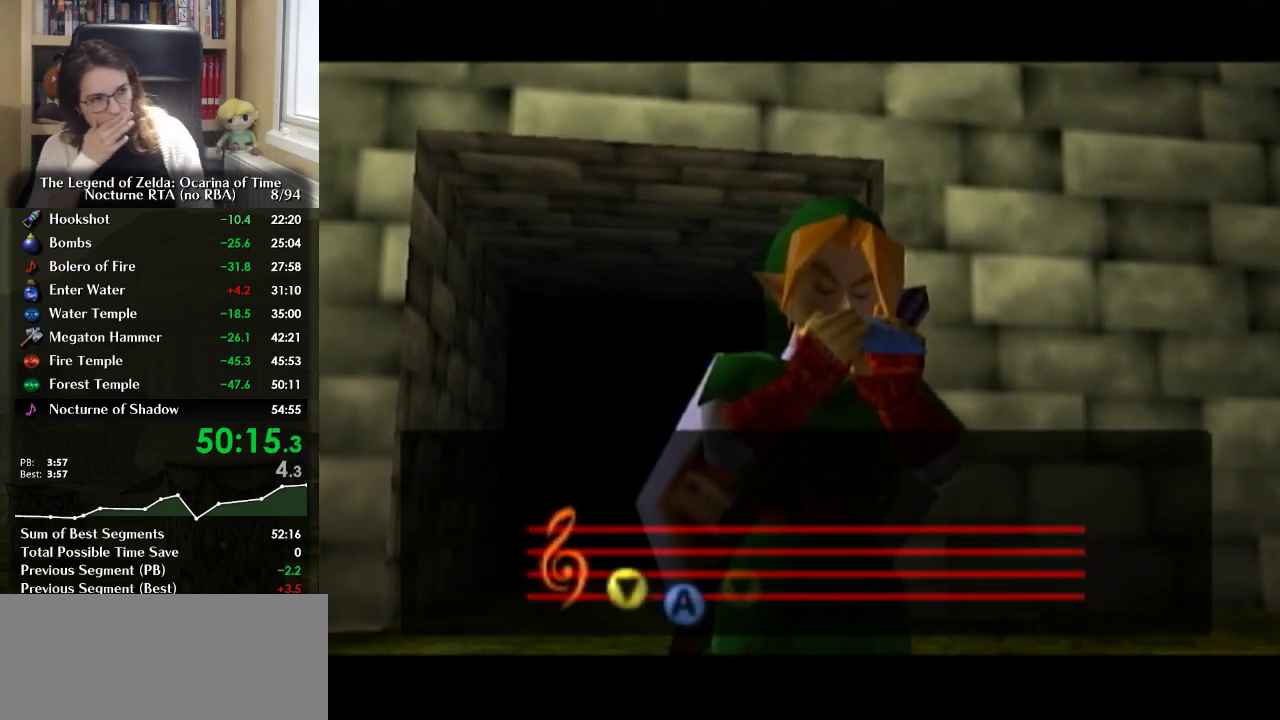
{"buttons": [], "left_stick": "center", "right_stick": "center", "events": []}
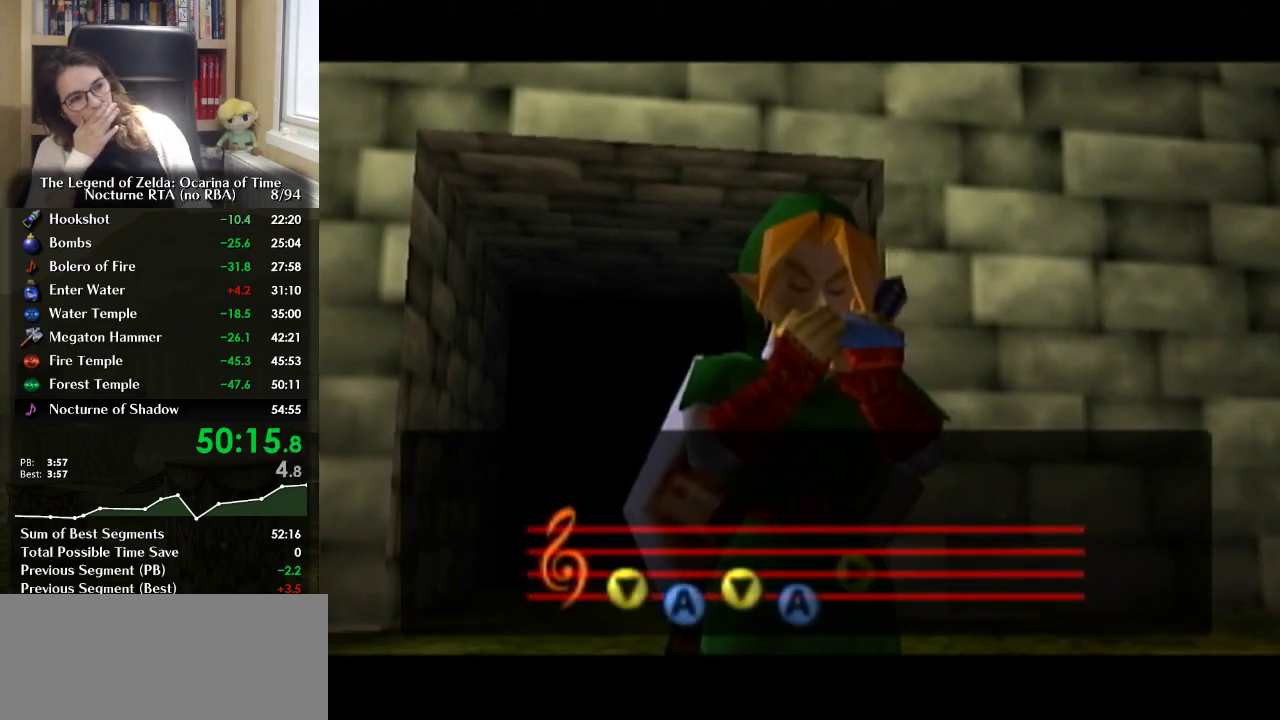
{"buttons": [], "left_stick": "center", "right_stick": "center", "events": []}
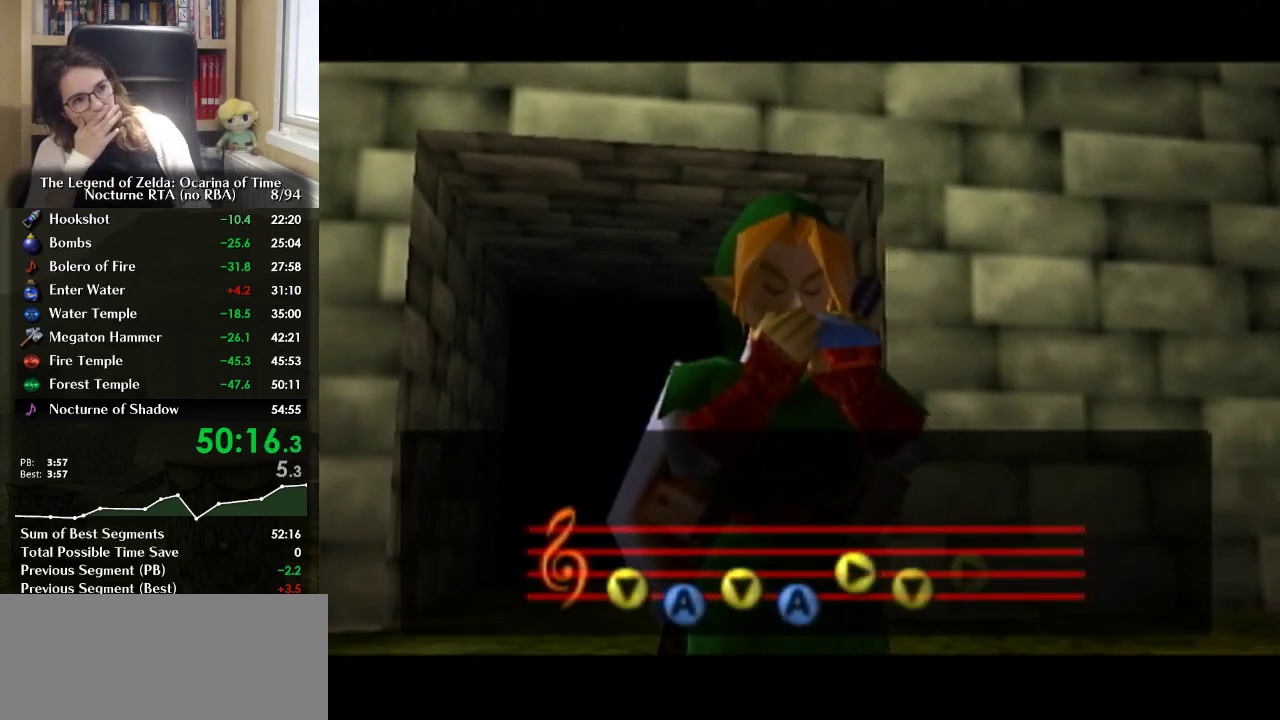
{"buttons": [], "left_stick": "center", "right_stick": "center", "events": []}
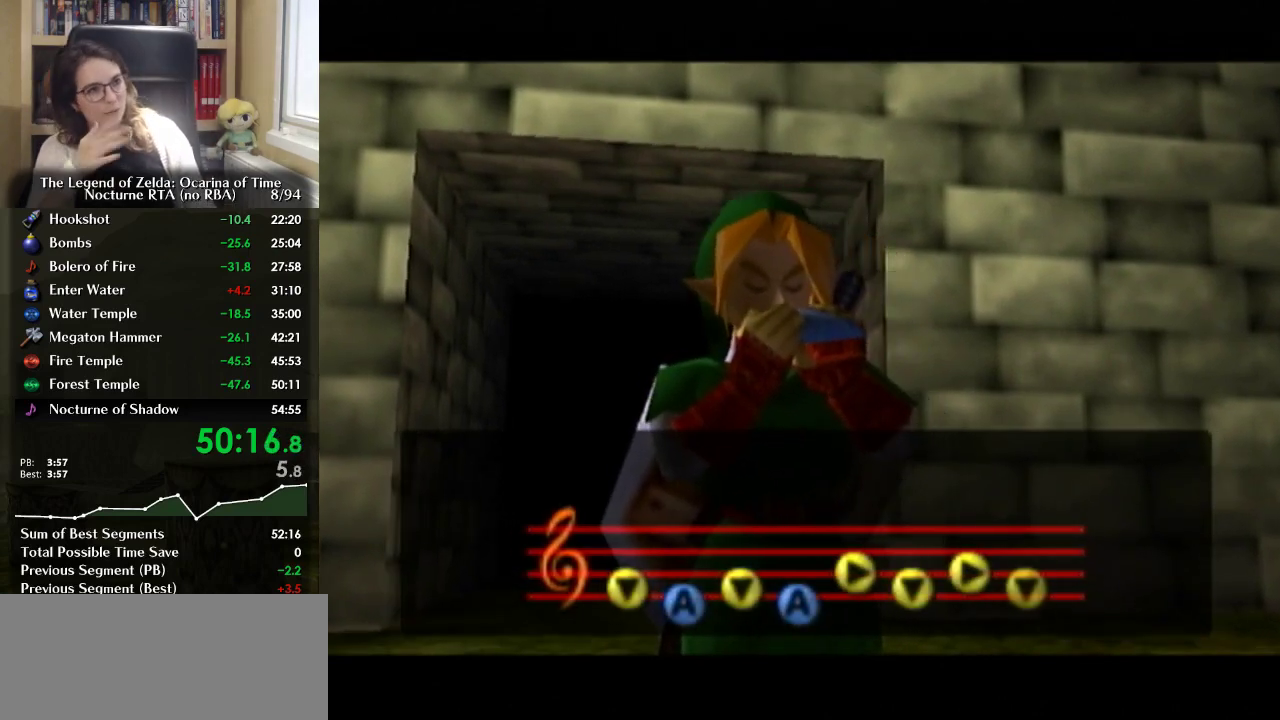
{"buttons": [], "left_stick": "center", "right_stick": "center", "events": []}
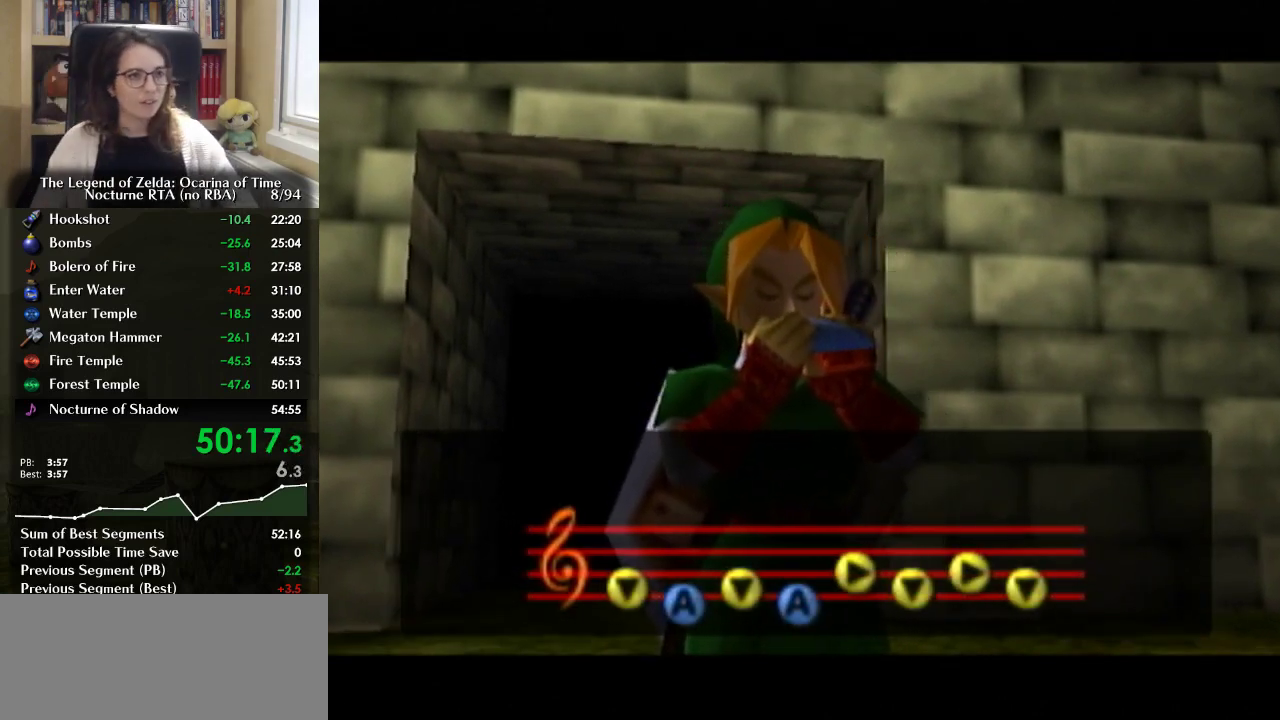
{"buttons": [], "left_stick": "center", "right_stick": "center", "events": []}
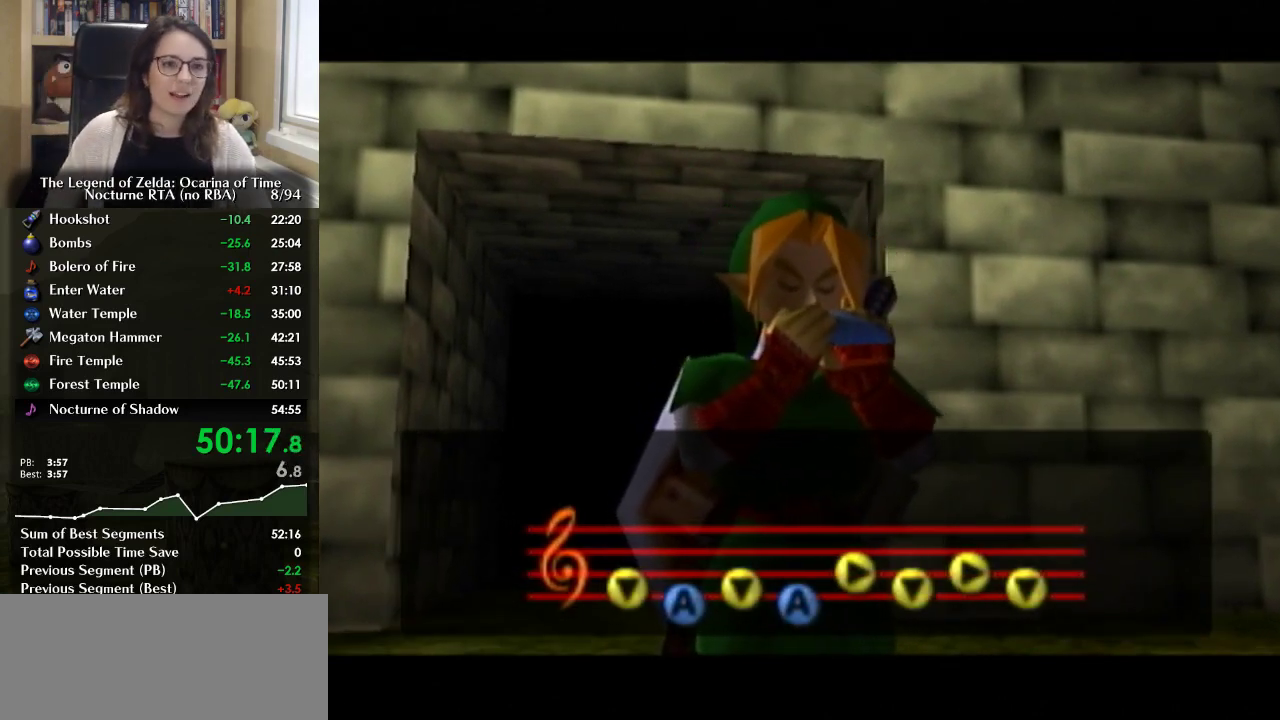
{"buttons": [], "left_stick": "center", "right_stick": "center", "events": []}